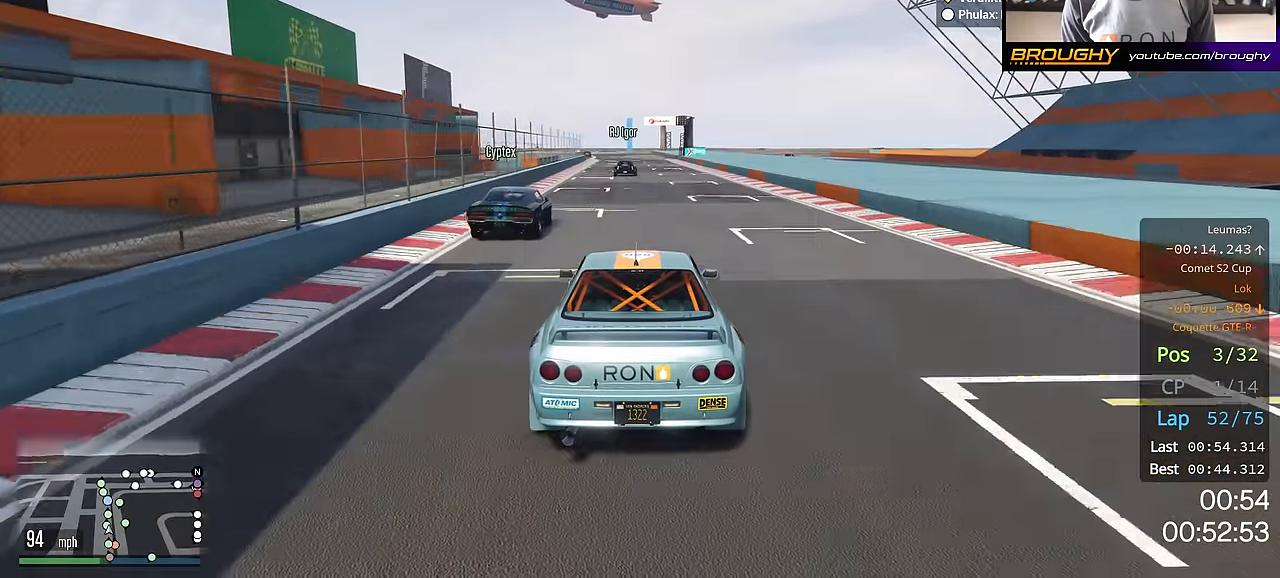
Gameplay with a controller (Xbox layout); each line is a JSON object with the inputs held at the frame after it. "events" lists button and stick changes between this image and that frame as [ms after this image, input, new state], when the widget could be followed in between.
{"buttons": ["R2"], "left_stick": "center", "right_stick": "center", "events": [[100, "left_stick", "center"], [183, "left_stick", "up-left"], [317, "left_stick", "center"]]}
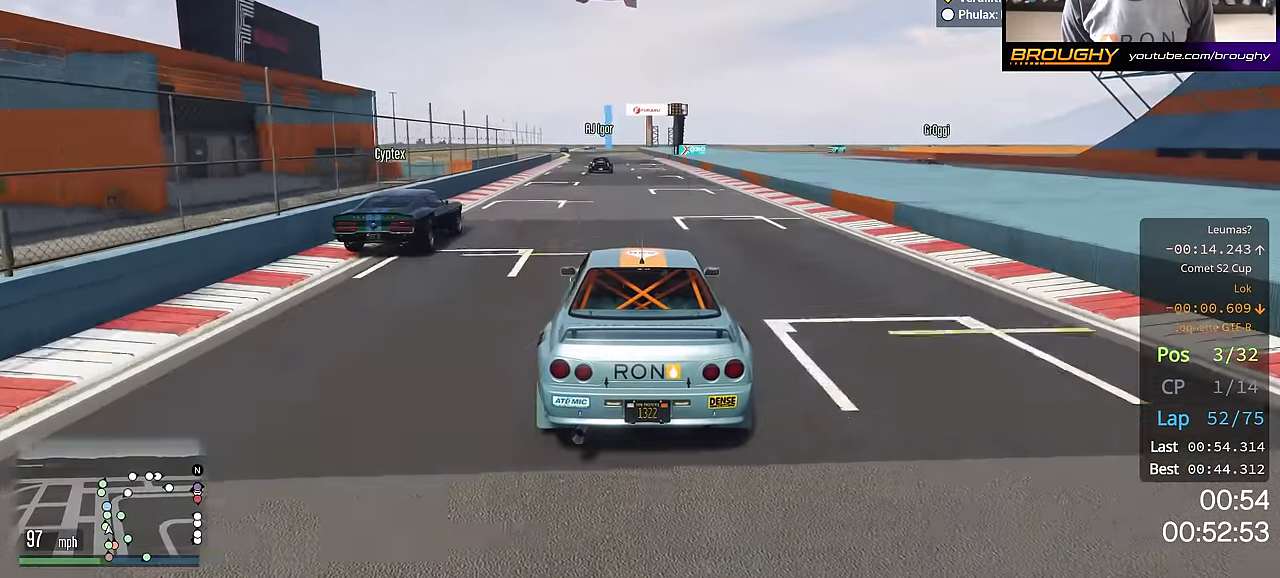
{"buttons": ["R2"], "left_stick": "center", "right_stick": "center", "events": []}
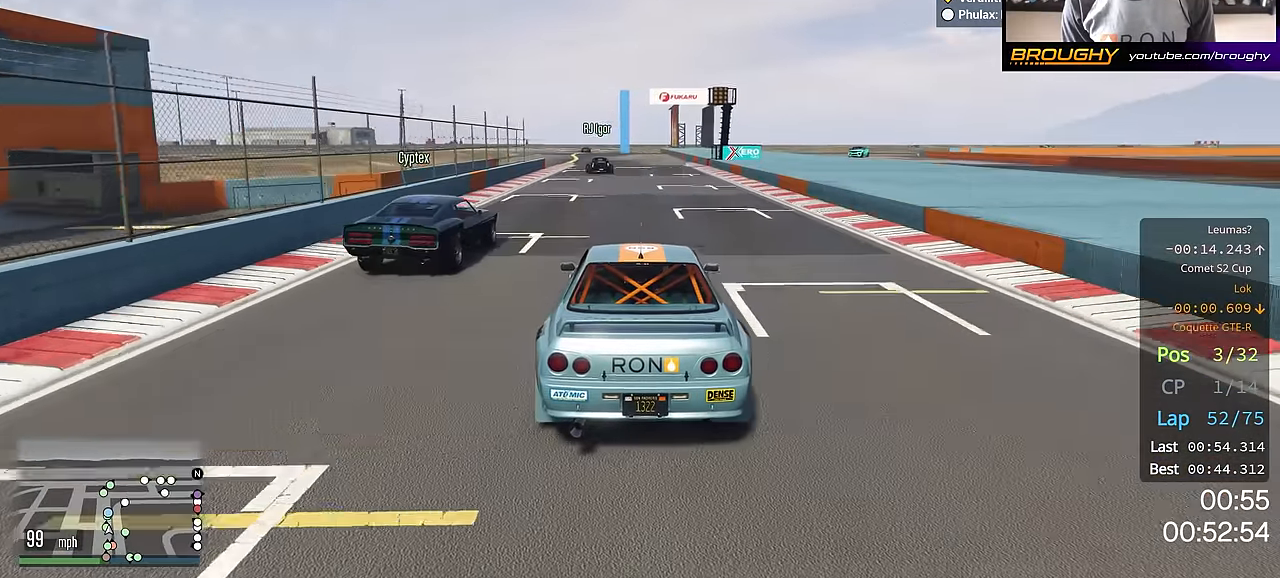
{"buttons": ["R2"], "left_stick": "center", "right_stick": "center", "events": []}
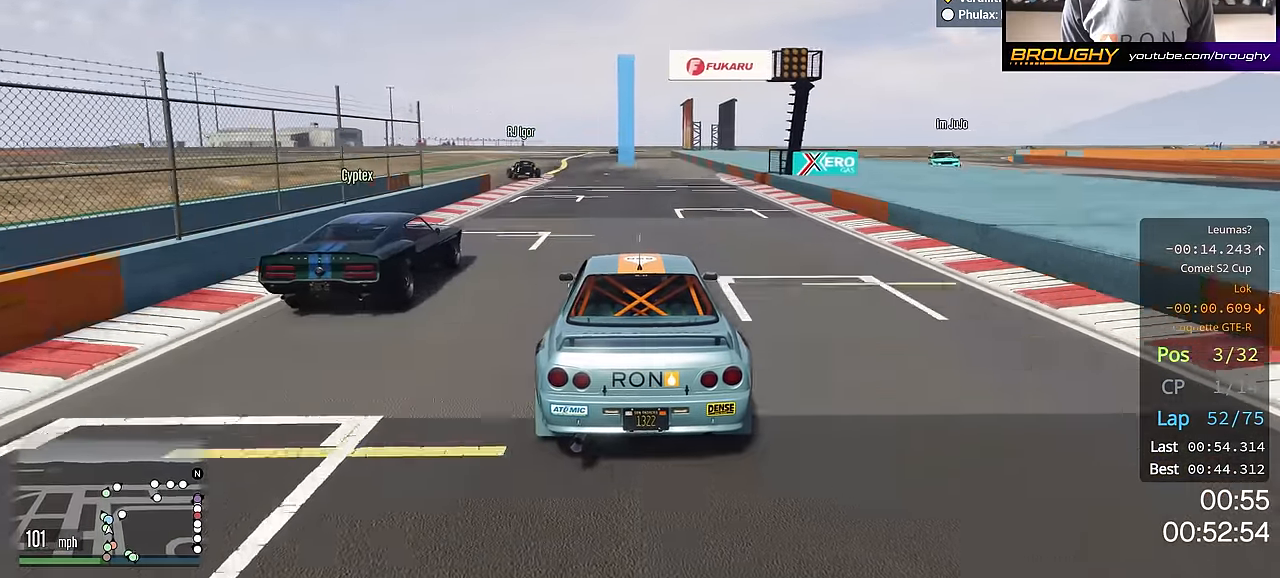
{"buttons": ["R2"], "left_stick": "center", "right_stick": "center", "events": [[84, "left_stick", "up-left"], [201, "left_stick", "center"], [384, "left_stick", "up-left"], [501, "left_stick", "center"]]}
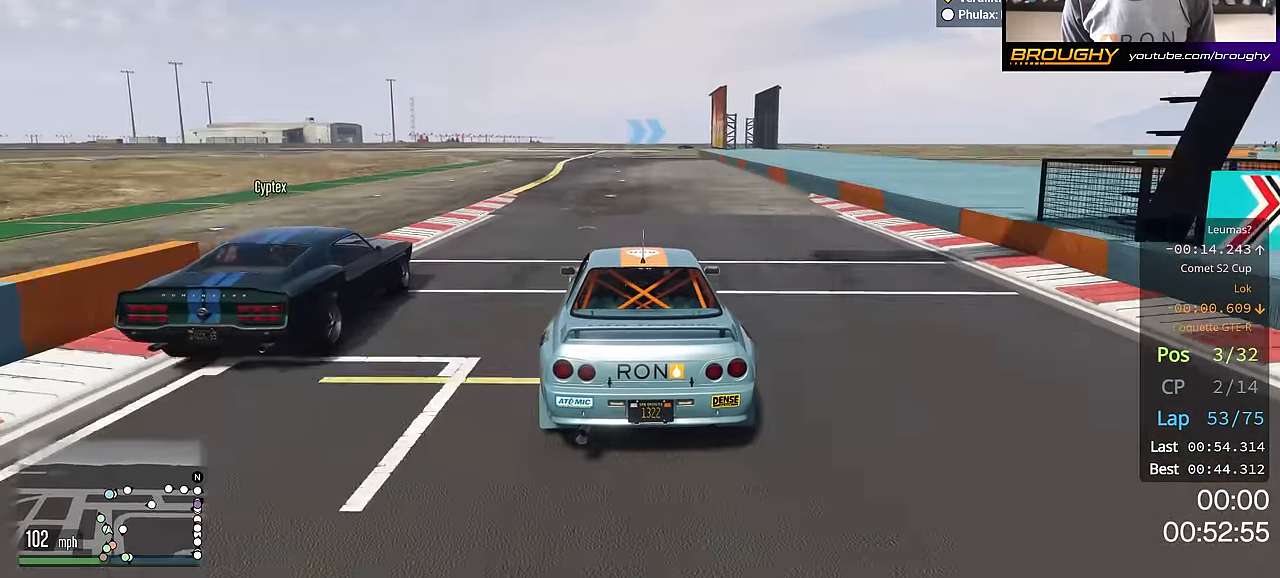
{"buttons": ["R2"], "left_stick": "center", "right_stick": "center", "events": [[334, "left_stick", "up-left"], [501, "left_stick", "center"]]}
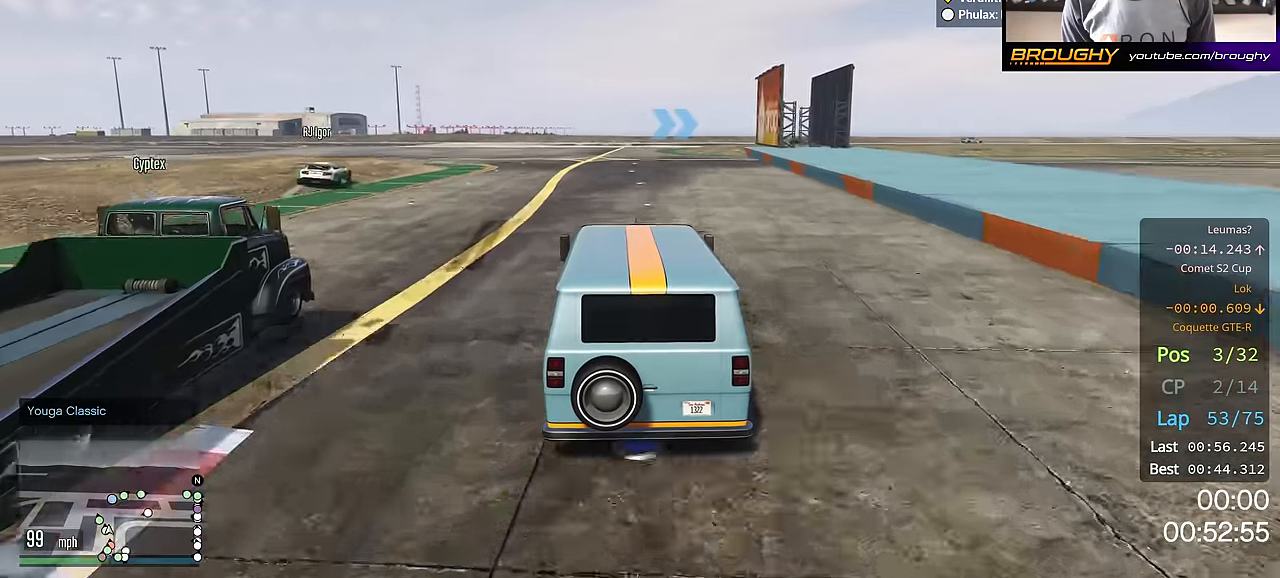
{"buttons": ["R2"], "left_stick": "center", "right_stick": "center", "events": []}
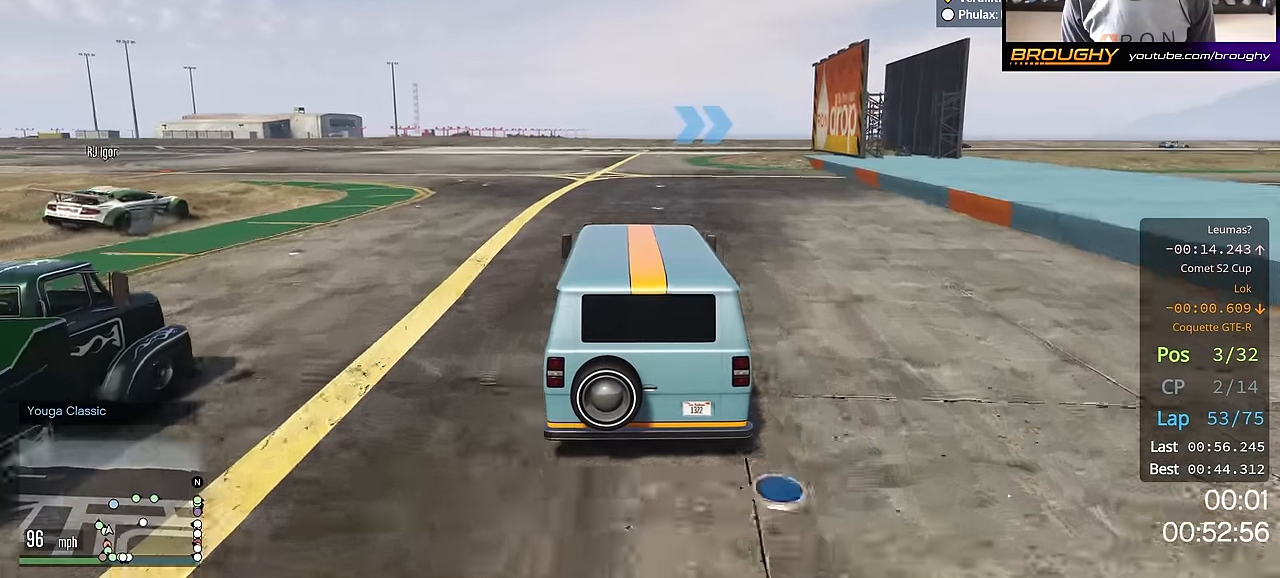
{"buttons": [], "left_stick": "right", "right_stick": "center", "events": [[434, "left_stick", "right"], [467, "R2", "up"]]}
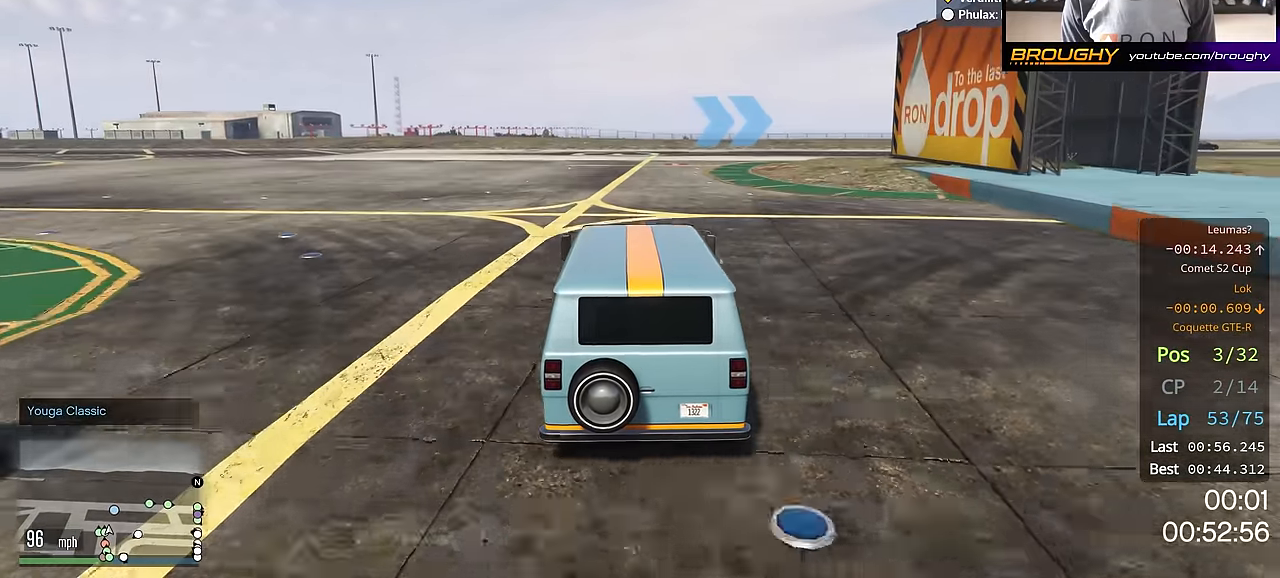
{"buttons": [], "left_stick": "down-right", "right_stick": "center", "events": [[83, "left_stick", "down-right"], [200, "left_stick", "right"], [350, "left_stick", "down-right"]]}
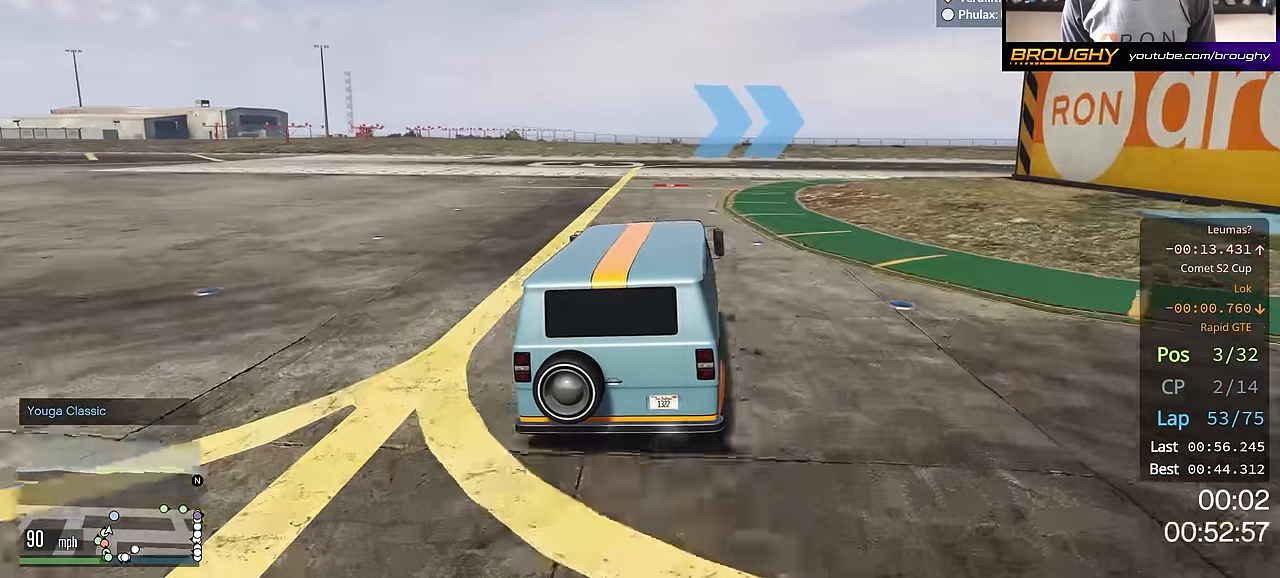
{"buttons": [], "left_stick": "right", "right_stick": "center", "events": [[367, "left_stick", "right"]]}
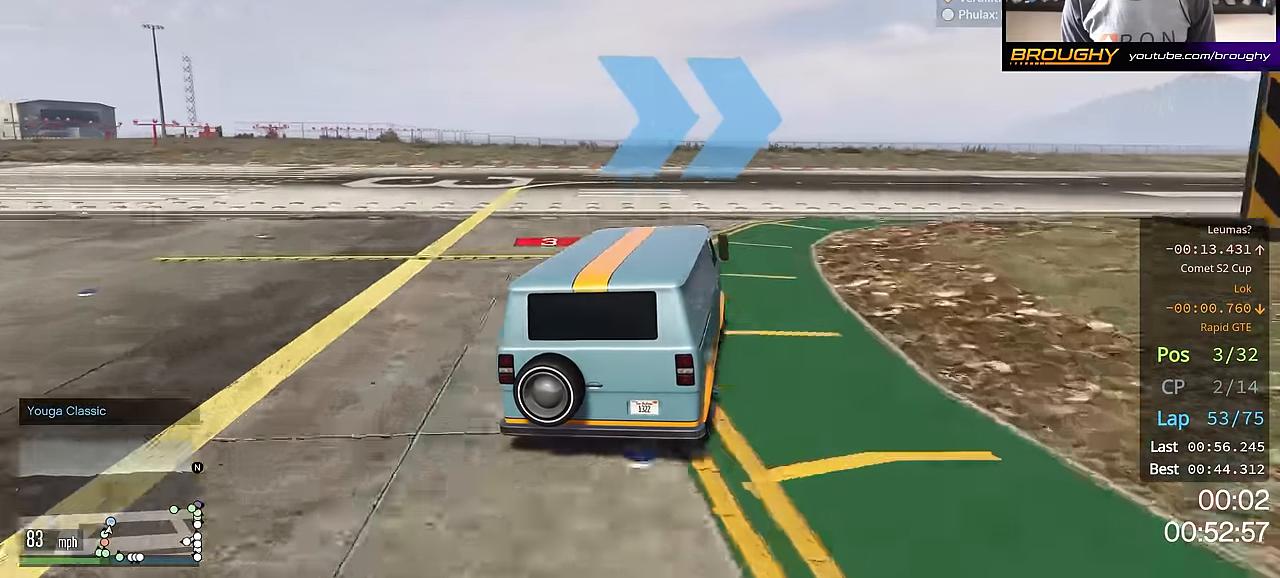
{"buttons": [], "left_stick": "right", "right_stick": "center", "events": []}
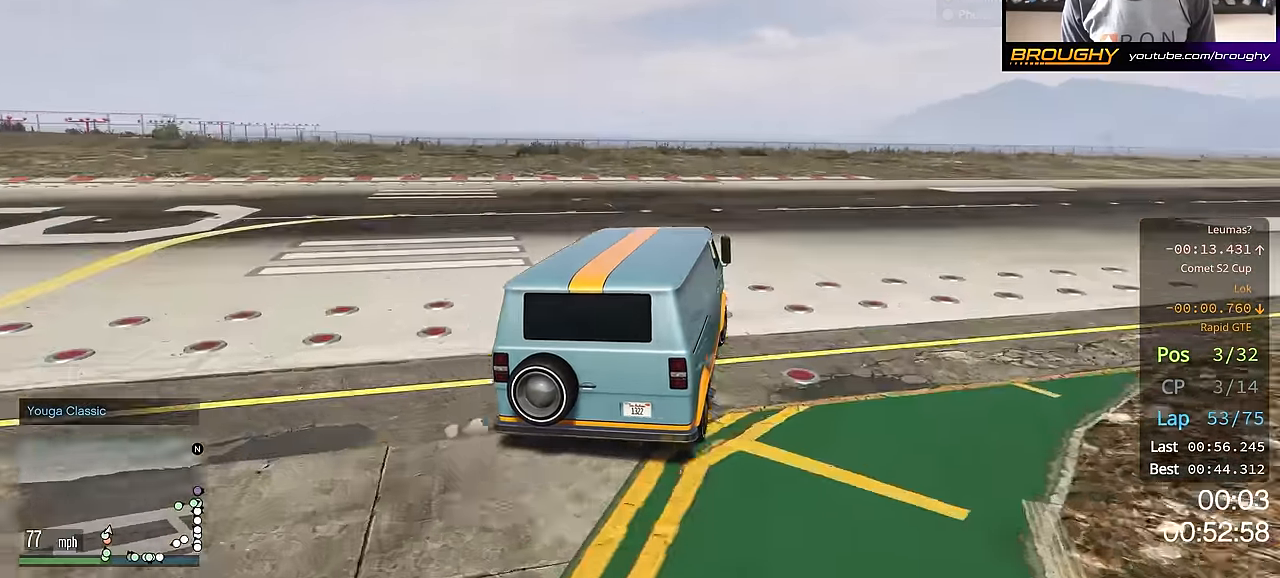
{"buttons": [], "left_stick": "right", "right_stick": "center", "events": []}
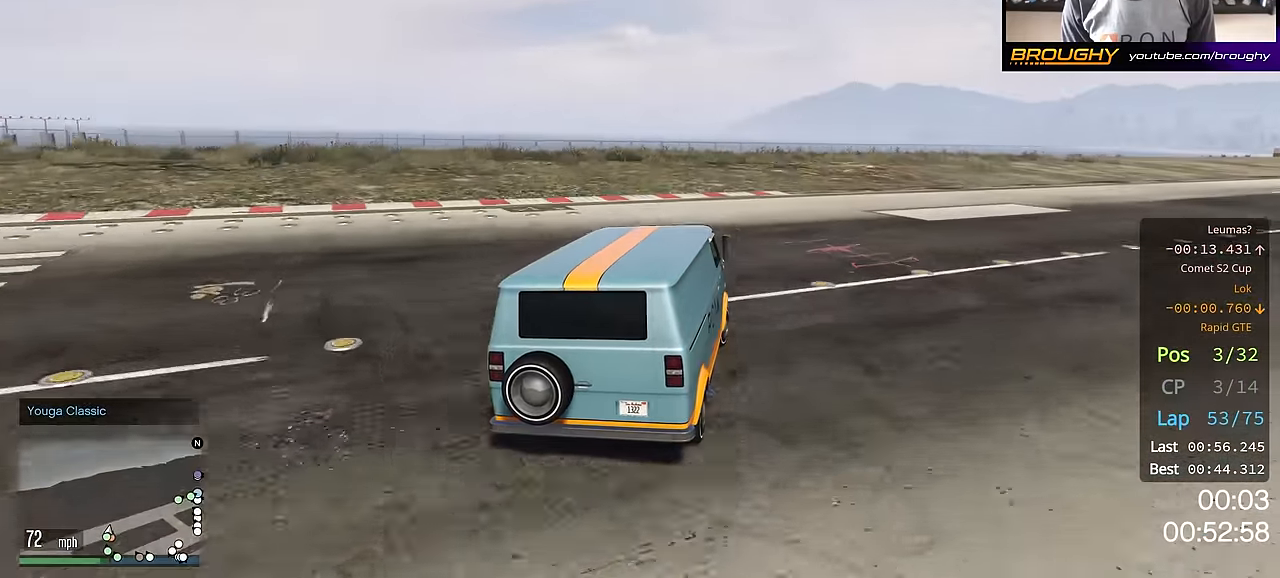
{"buttons": [], "left_stick": "right", "right_stick": "center", "events": []}
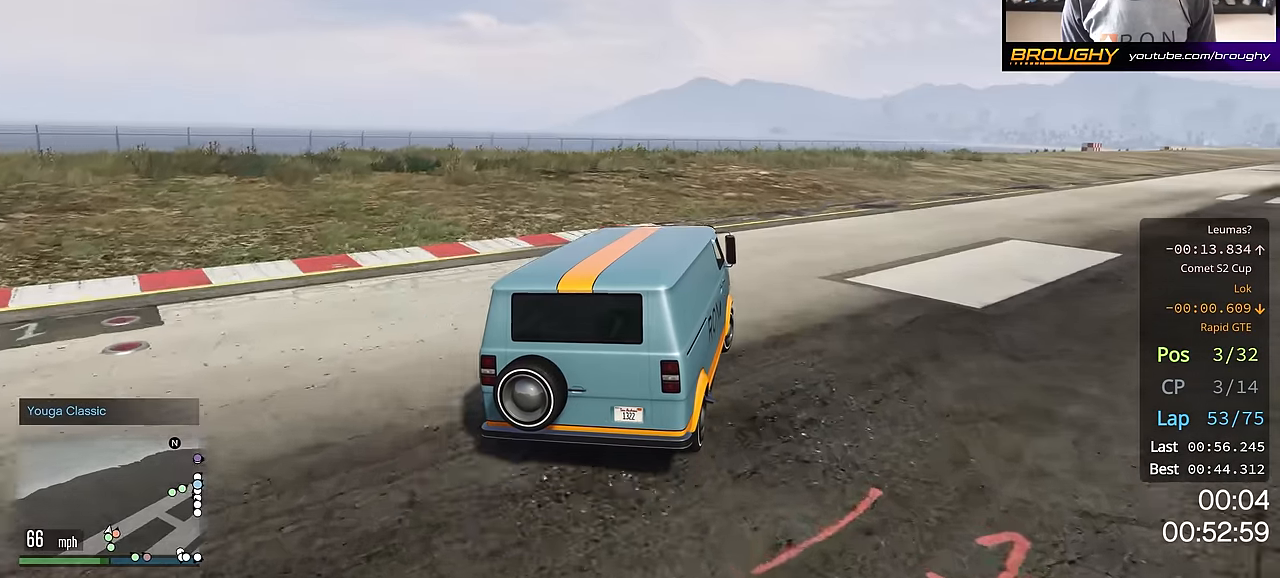
{"buttons": ["R2"], "left_stick": "right", "right_stick": "center", "events": [[34, "R2", "down"]]}
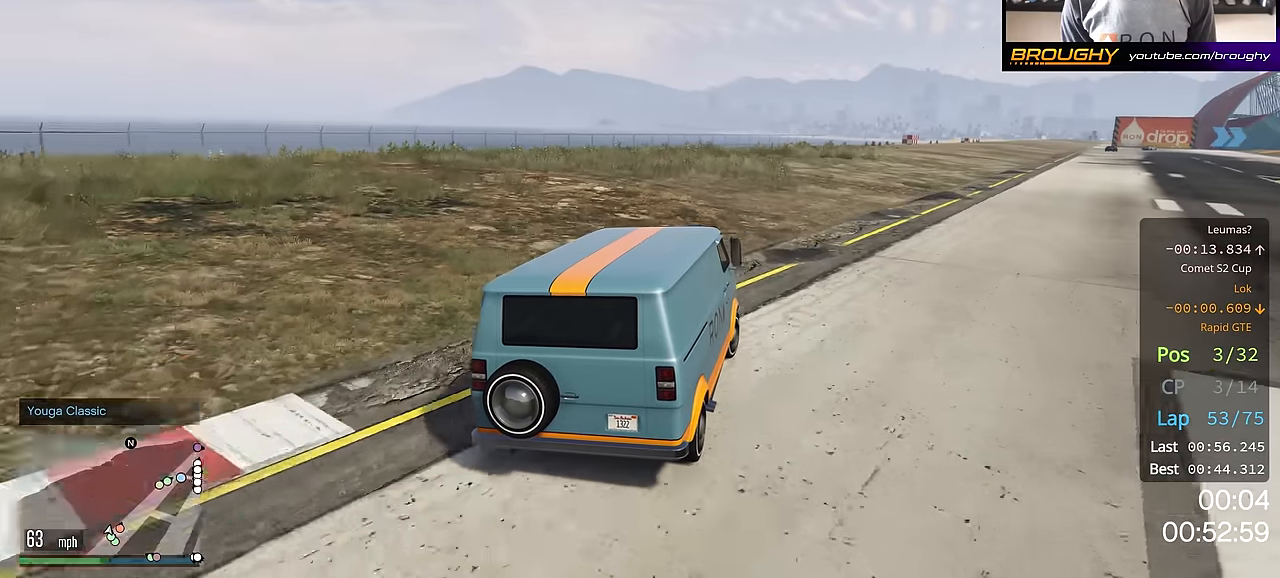
{"buttons": ["R2"], "left_stick": "right", "right_stick": "center", "events": []}
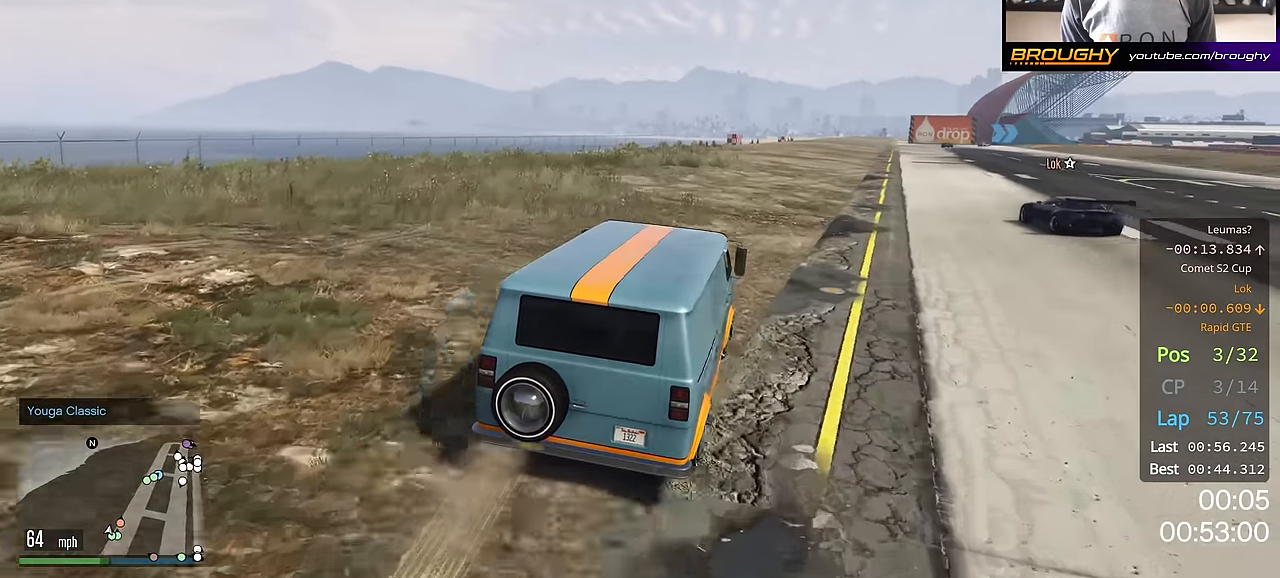
{"buttons": ["R2"], "left_stick": "center", "right_stick": "center", "events": [[501, "left_stick", "center"]]}
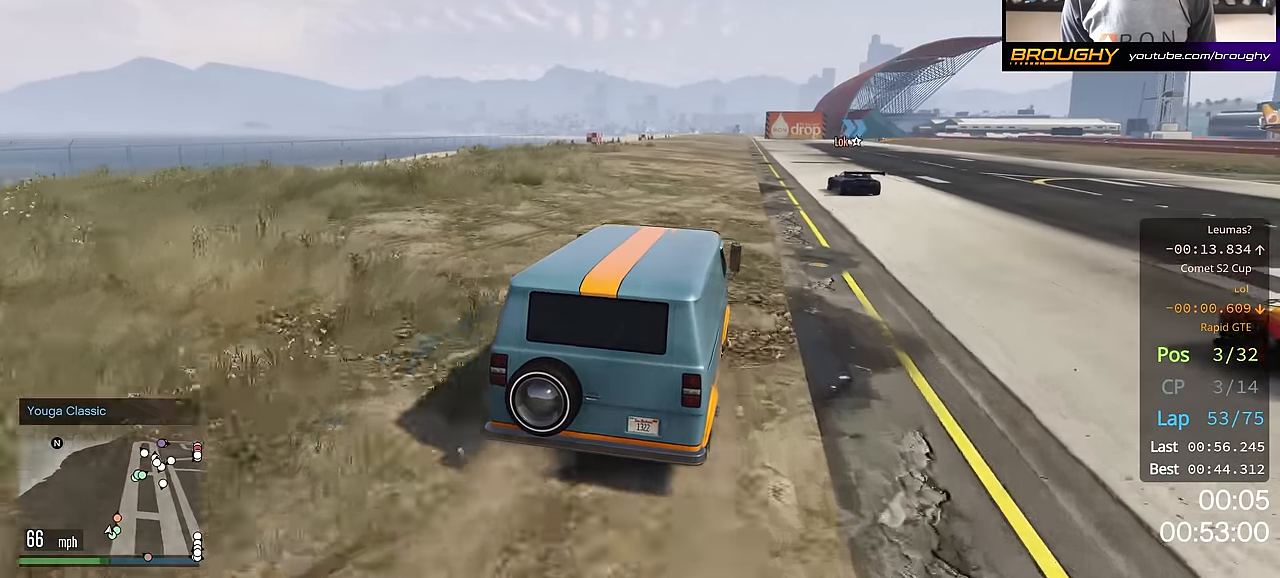
{"buttons": ["R2"], "left_stick": "center", "right_stick": "center", "events": [[333, "left_stick", "right"], [400, "left_stick", "center"]]}
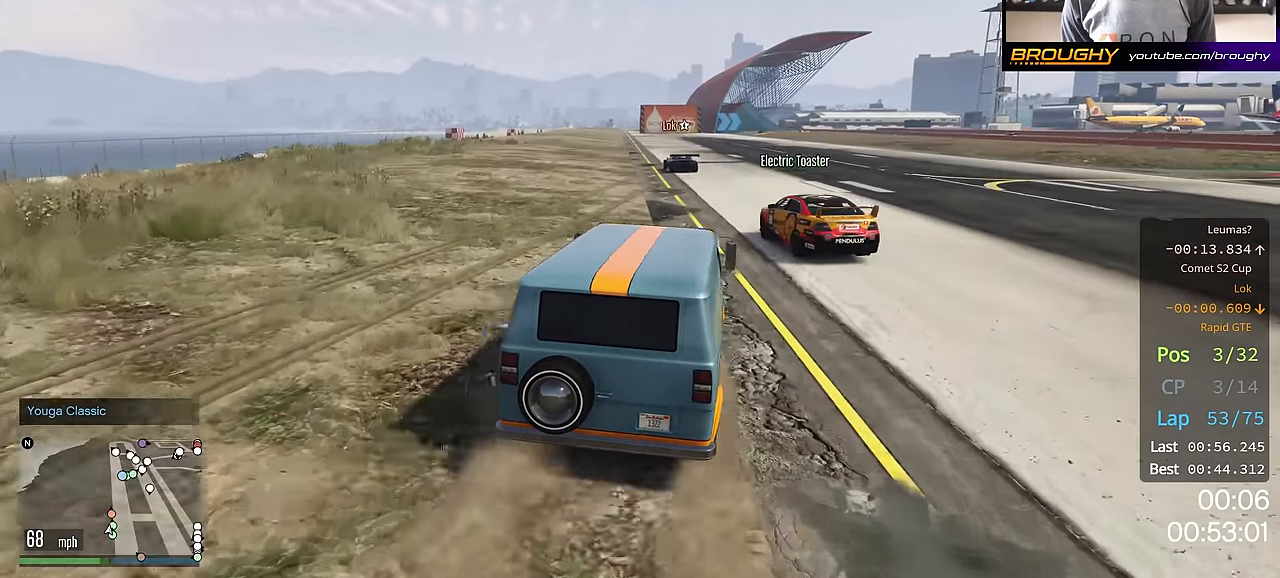
{"buttons": ["R2"], "left_stick": "up-left", "right_stick": "center", "events": [[150, "left_stick", "up-left"], [317, "left_stick", "center"], [384, "left_stick", "up-left"]]}
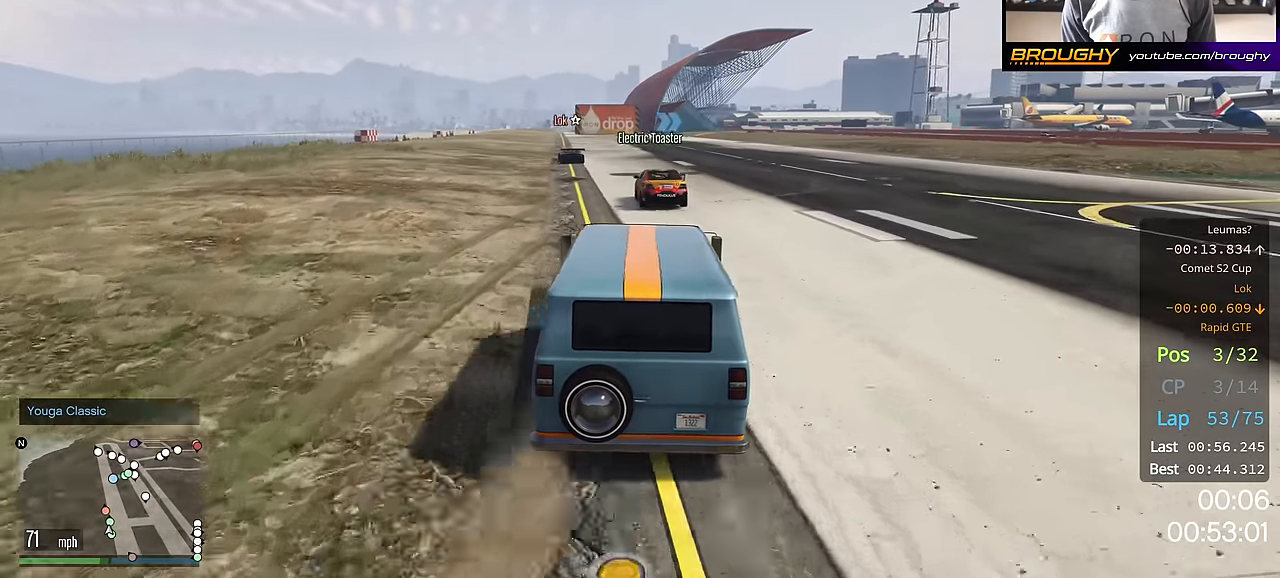
{"buttons": ["R2"], "left_stick": "center", "right_stick": "center", "events": [[33, "left_stick", "center"]]}
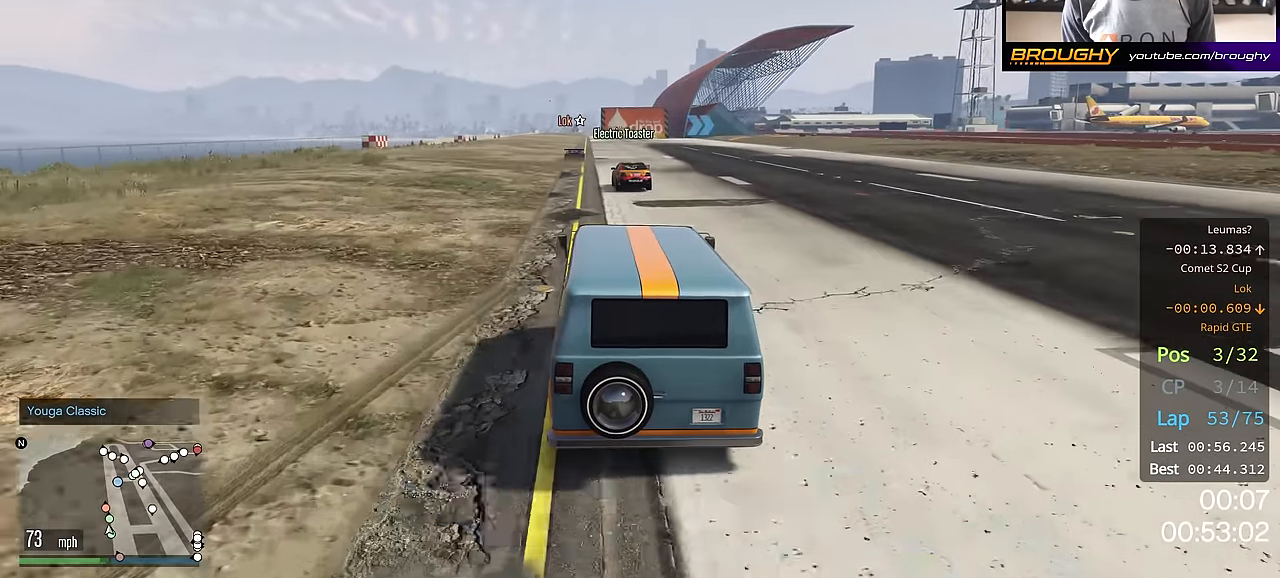
{"buttons": ["R2"], "left_stick": "center", "right_stick": "center", "events": []}
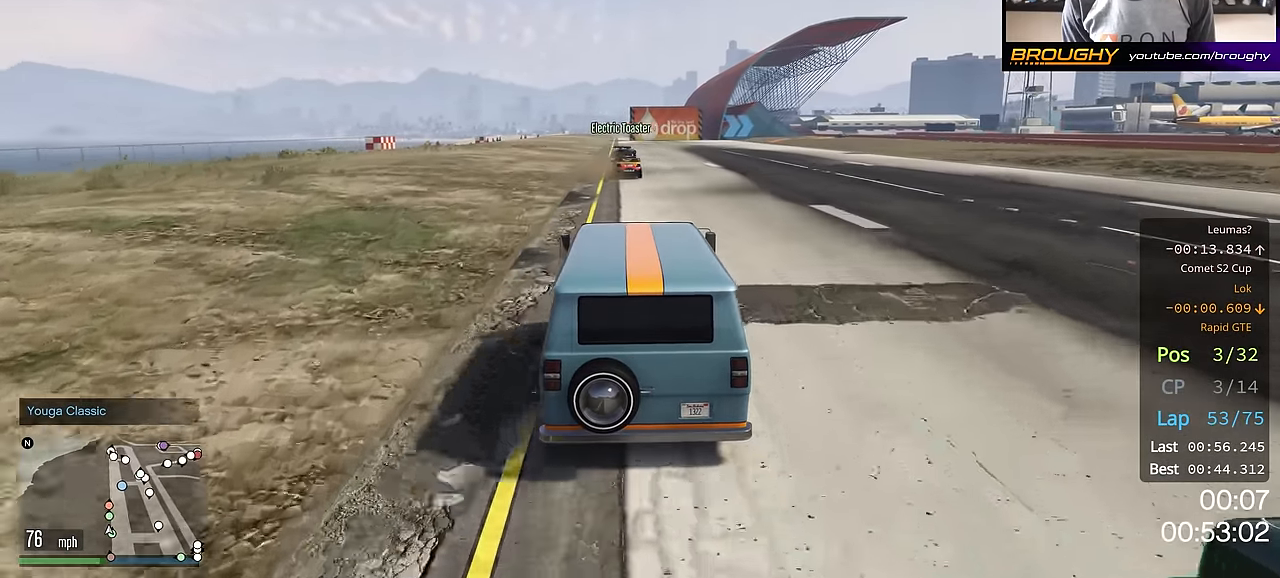
{"buttons": ["R2"], "left_stick": "center", "right_stick": "center", "events": []}
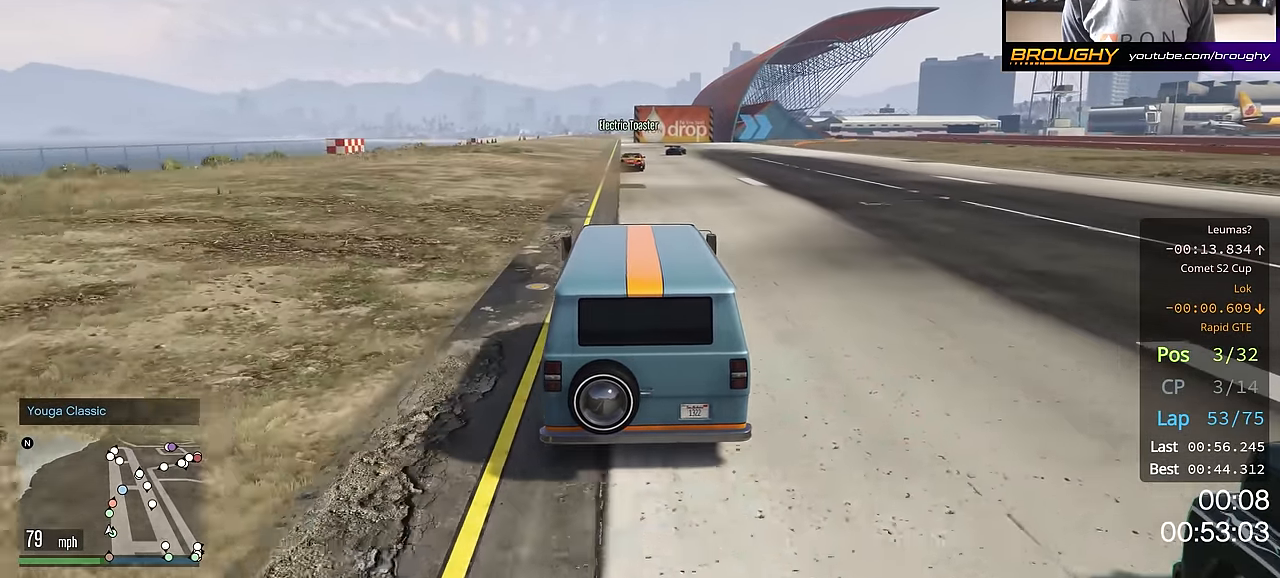
{"buttons": ["R2"], "left_stick": "center", "right_stick": "center", "events": []}
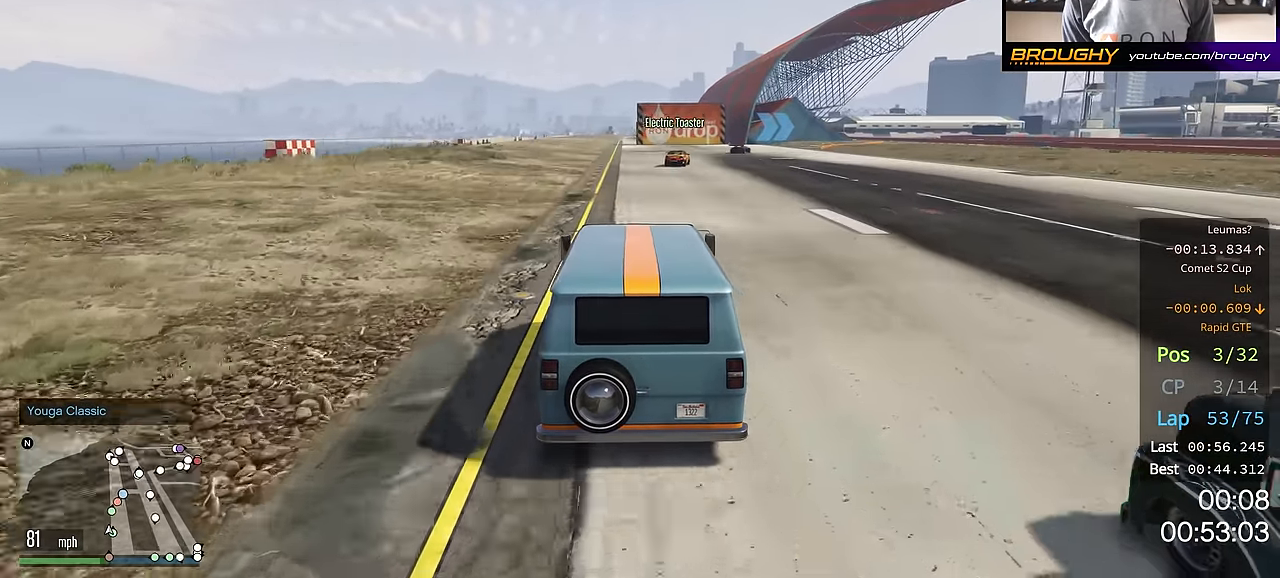
{"buttons": ["R2"], "left_stick": "right", "right_stick": "center", "events": [[417, "left_stick", "right"]]}
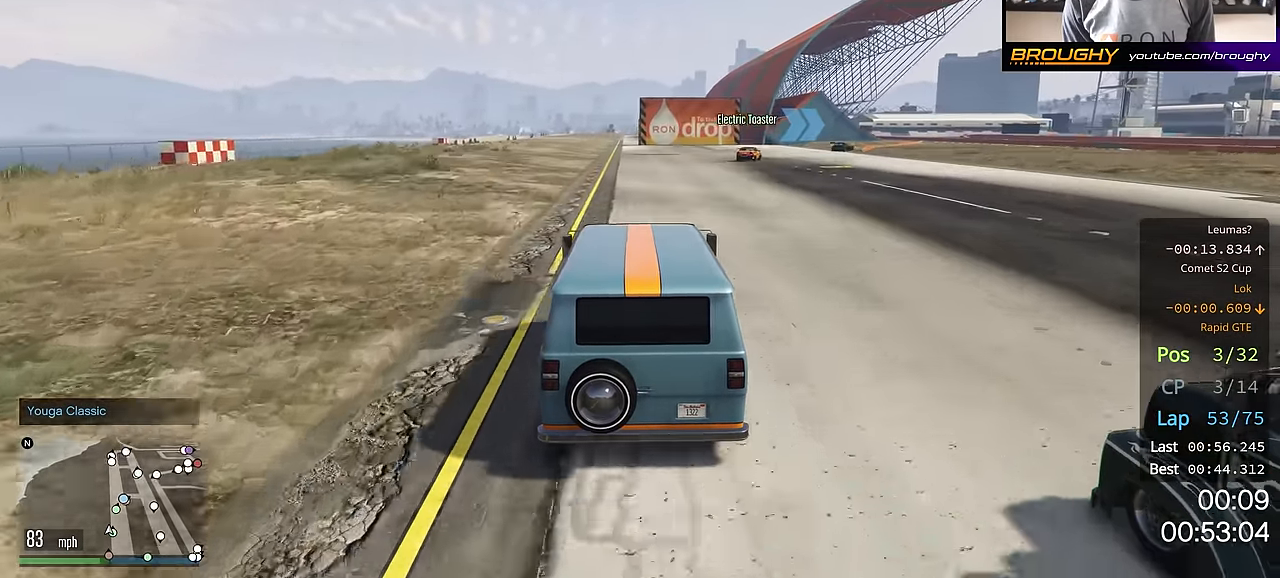
{"buttons": [], "left_stick": "center", "right_stick": "center", "events": [[100, "left_stick", "center"], [267, "R2", "up"]]}
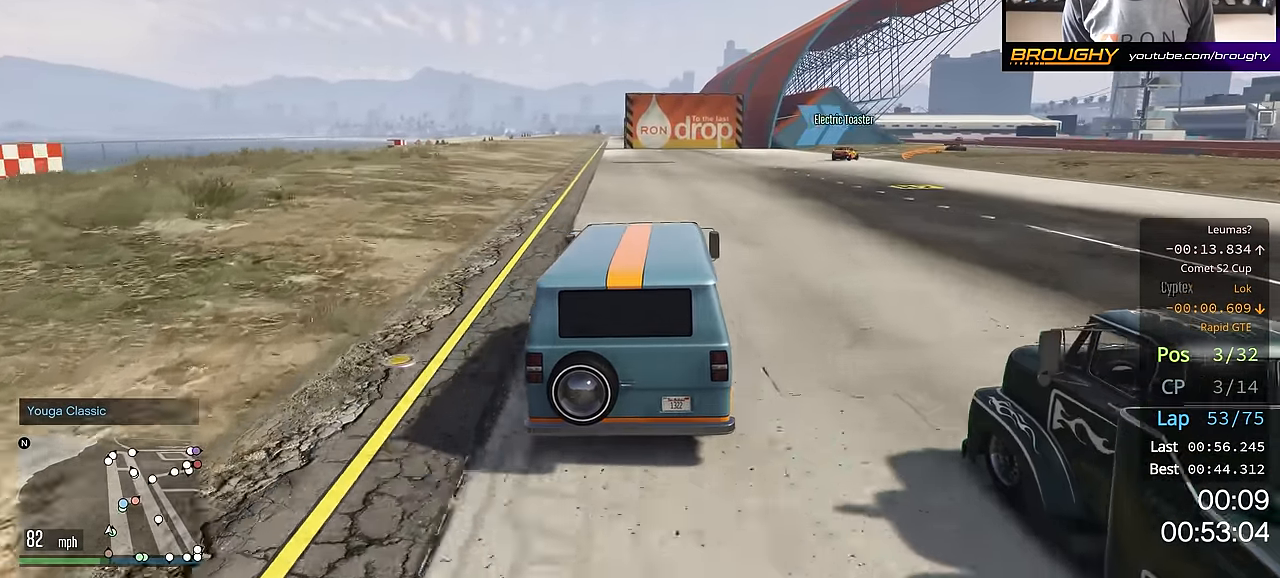
{"buttons": ["R2"], "left_stick": "right", "right_stick": "center", "events": [[33, "left_stick", "down-right"], [134, "R2", "down"], [150, "left_stick", "center"], [234, "left_stick", "down-right"], [317, "left_stick", "center"], [467, "left_stick", "right"]]}
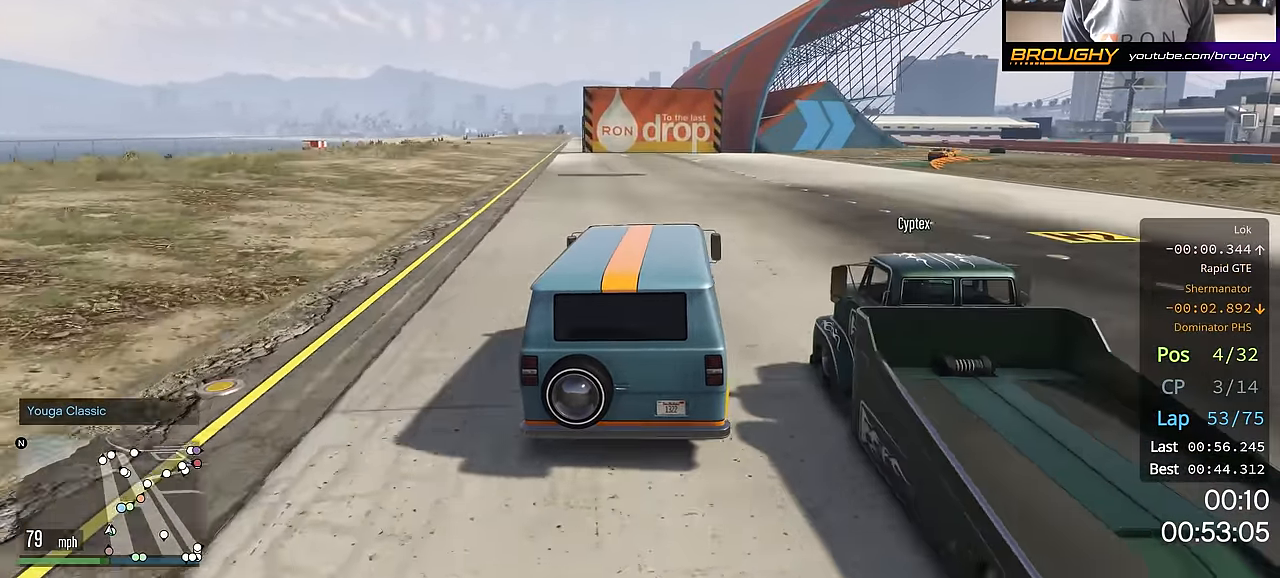
{"buttons": [], "left_stick": "center", "right_stick": "center", "events": [[133, "left_stick", "center"], [166, "R2", "up"], [316, "left_stick", "right"], [483, "left_stick", "center"]]}
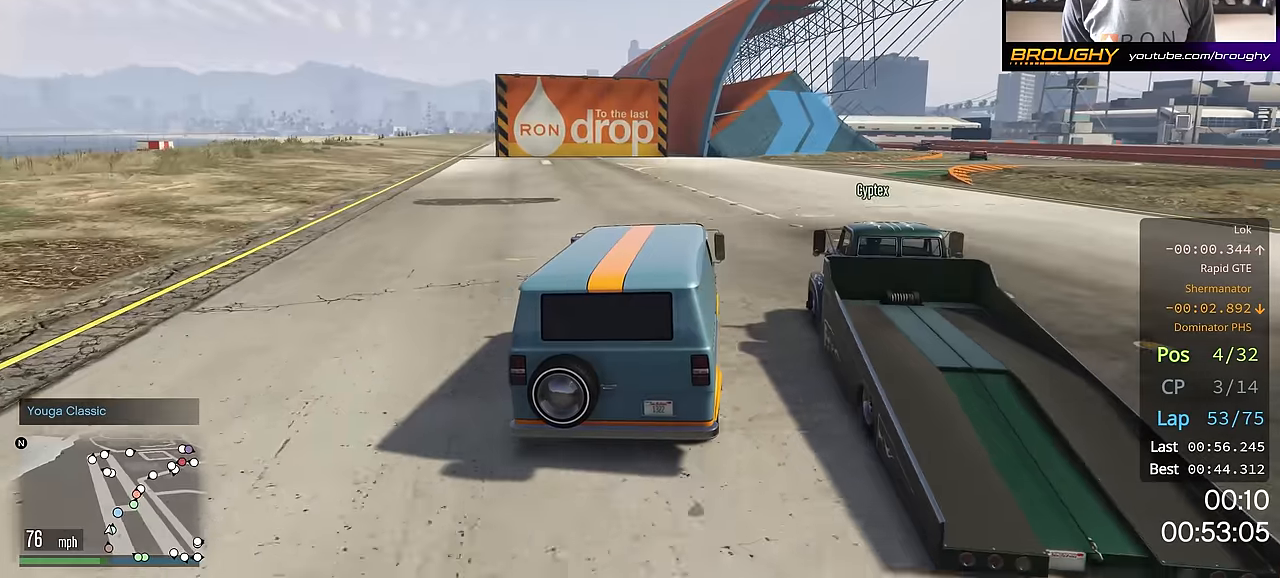
{"buttons": [], "left_stick": "right", "right_stick": "center", "events": [[50, "left_stick", "right"], [233, "left_stick", "center"], [383, "left_stick", "right"]]}
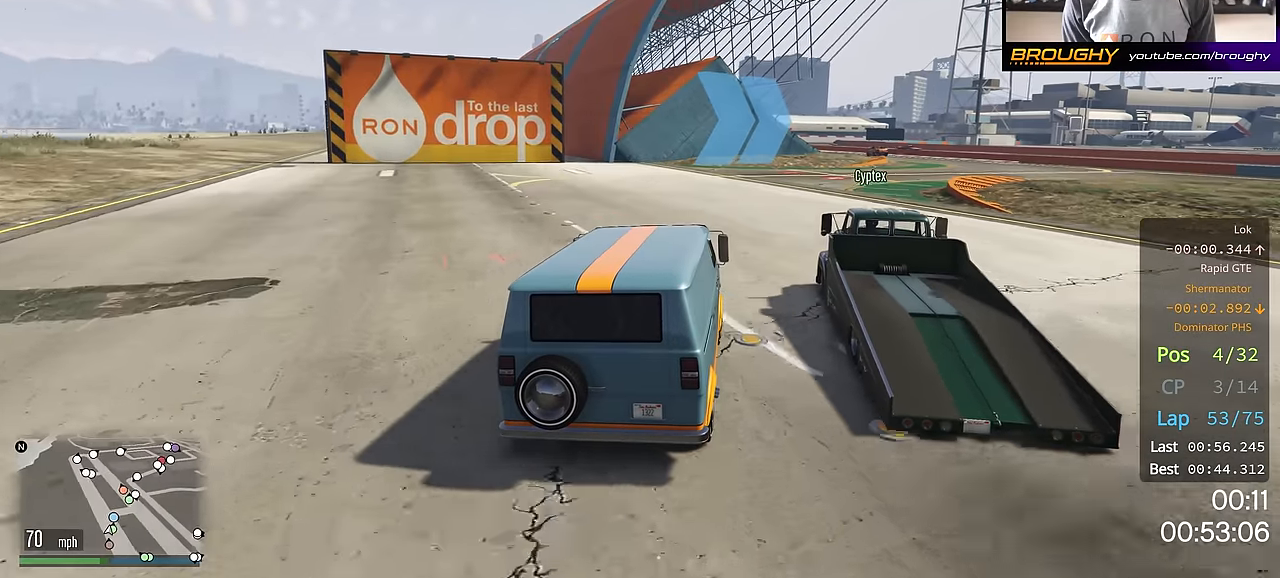
{"buttons": ["R2"], "left_stick": "right", "right_stick": "center", "events": [[317, "left_stick", "center"], [367, "R2", "down"], [367, "left_stick", "right"]]}
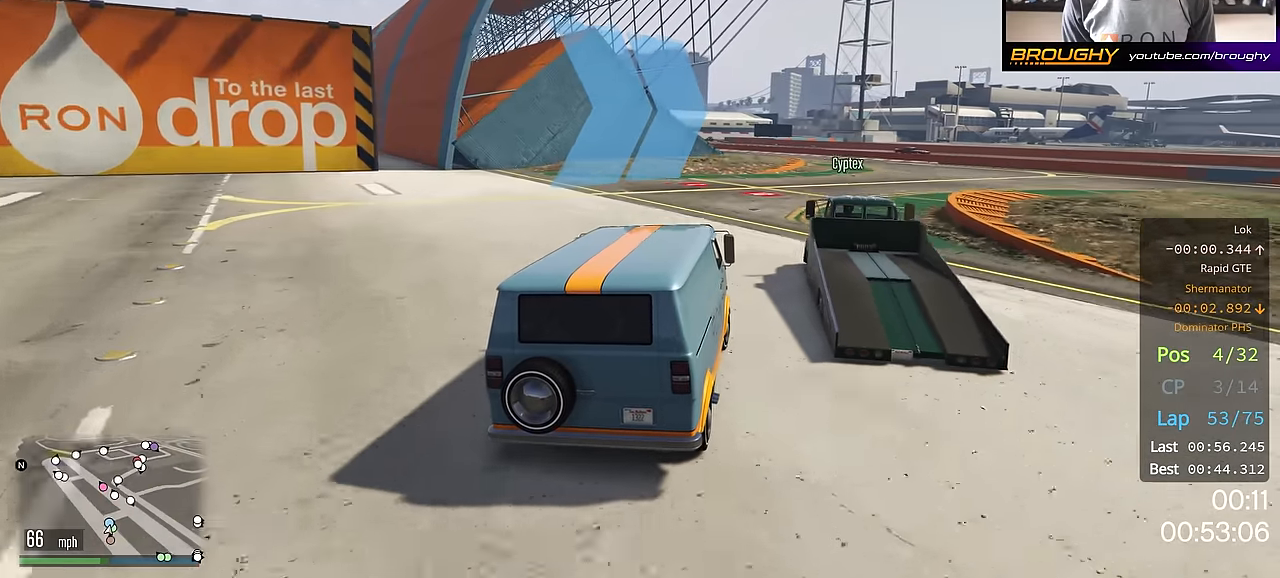
{"buttons": [], "left_stick": "center", "right_stick": "center", "events": [[66, "left_stick", "center"], [116, "left_stick", "right"], [183, "R2", "up"], [300, "left_stick", "center"]]}
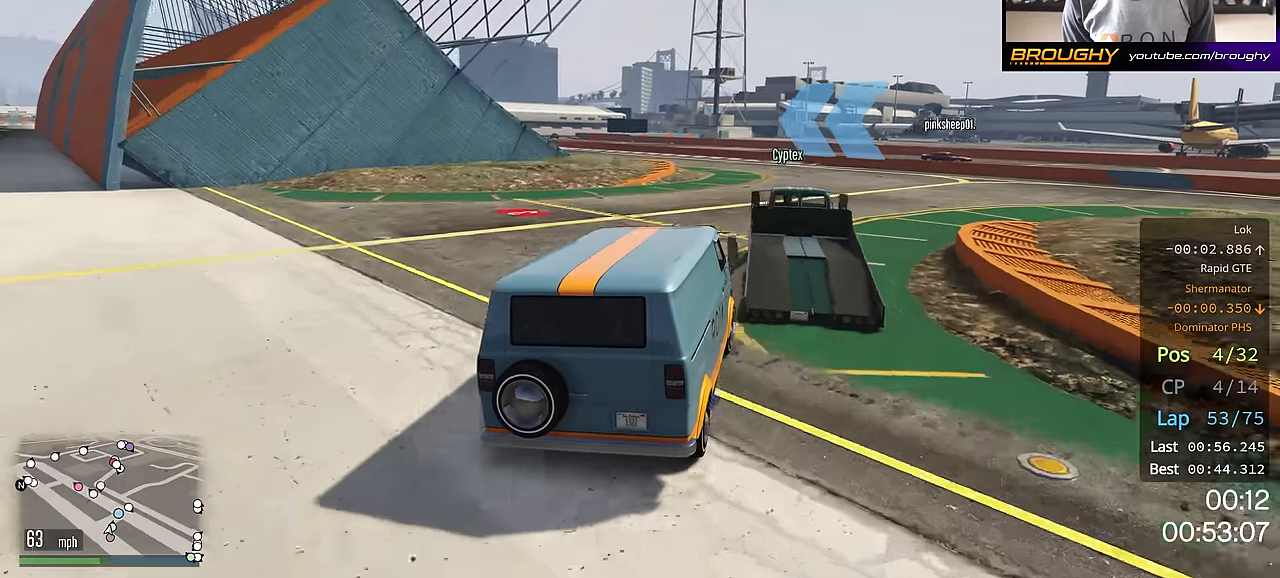
{"buttons": ["R2"], "left_stick": "up-left", "right_stick": "center", "events": [[100, "R2", "down"], [334, "left_stick", "up-left"]]}
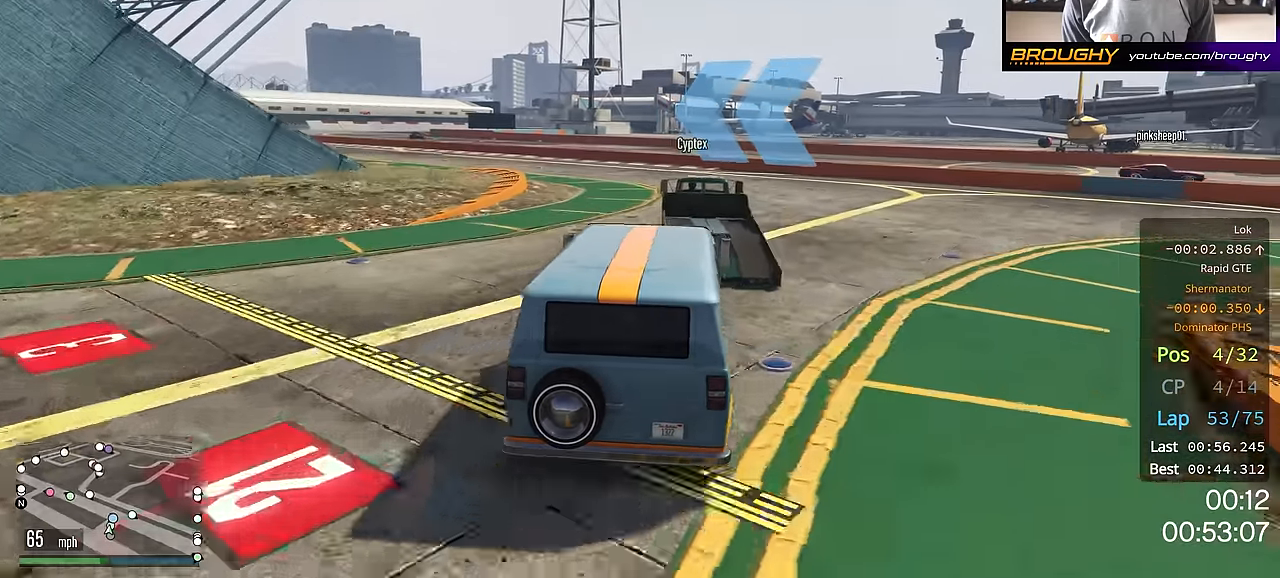
{"buttons": ["R2"], "left_stick": "up-left", "right_stick": "center", "events": []}